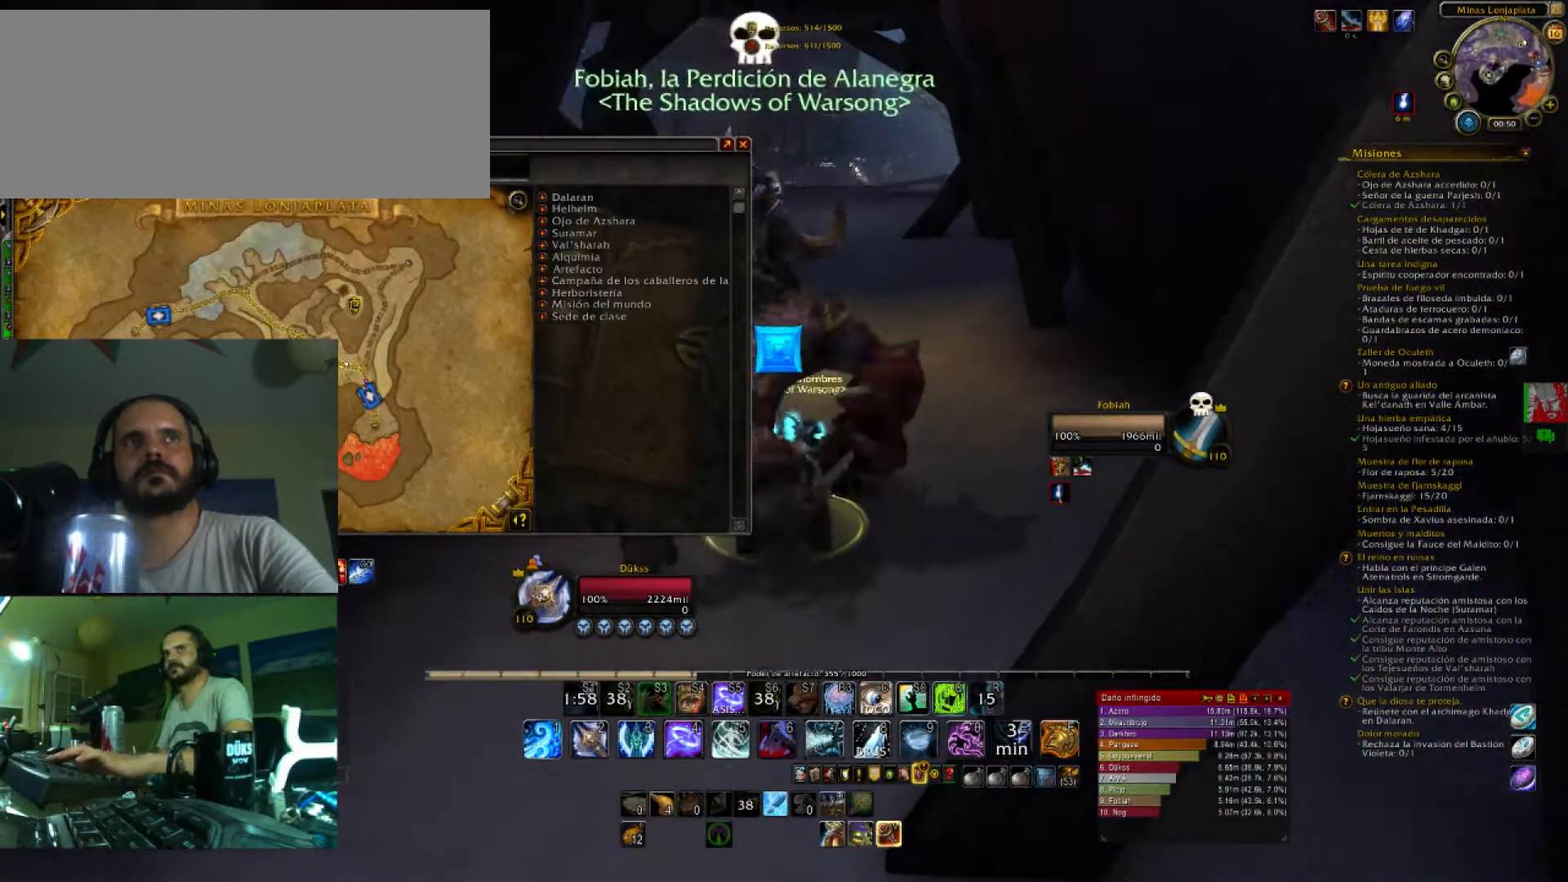
Gameplay with keyboard; each line is a JSON object with the keys held at the frame after it. "events" lists presses ("down") and releases ("up") of ".", "/", "0", "1", "2", "3", "4", "5", "6", "7", "8", "9", "a", "alt_l", "alt_r", "b", "backslash", "backspace", "c", "caps_lock", "comma", "ctrl_l", "ctrl_r", "d", "e", "equals", "f", "g", "h", "i", "j", "k", "l", "lbracket", "m", "minus", "n", "o", "p", "q", "quote", "r", "rbracket", "return", "s", "semicolon", "shift_l", "shift_r", "space", "super", "t", "tab", "tilde", "u", "v", "w", "x", "y" and "z" between this image and that frame as [ms after this image, input, new state], when the widget could be followed in between. No other keys are recorded. Mouse input is not recorded.
{"keys": [], "events": []}
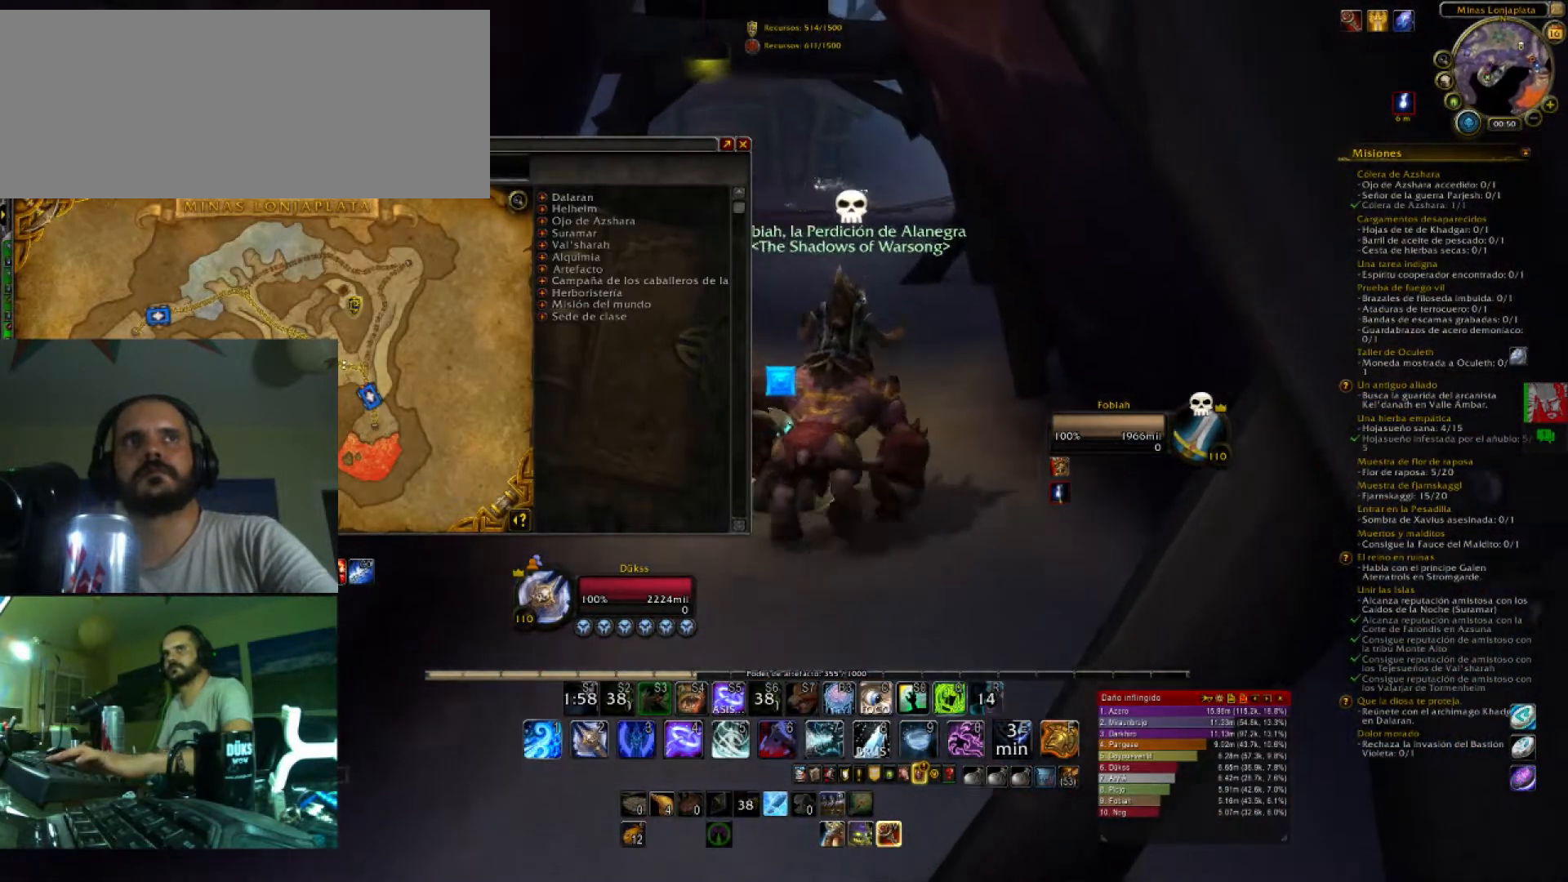
{"keys": [], "events": []}
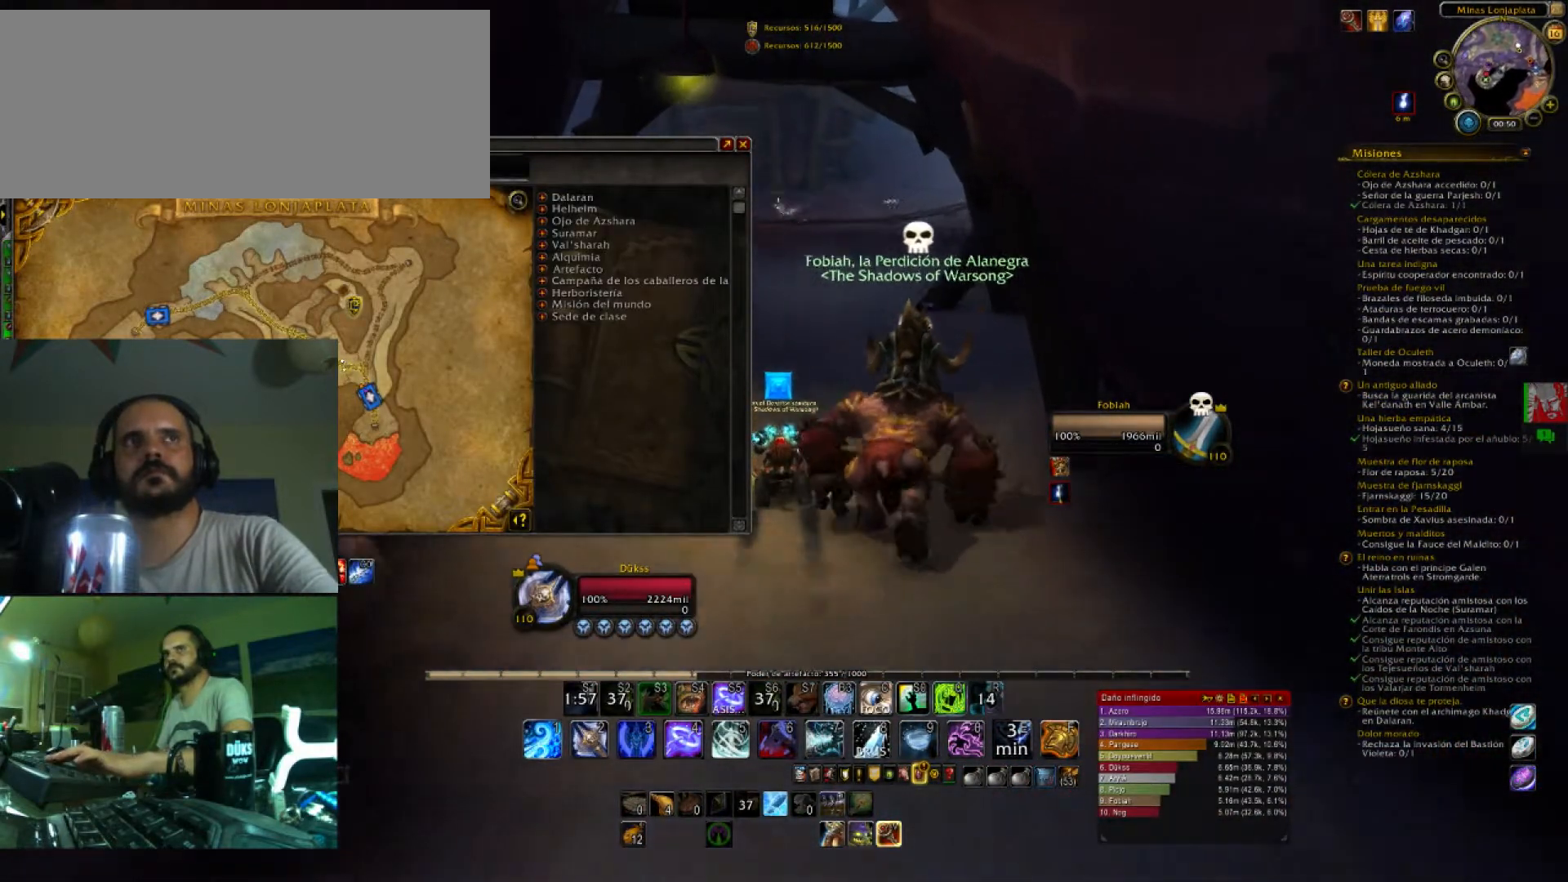
{"keys": [], "events": [[34, "m", "down"], [100, "m", "up"]]}
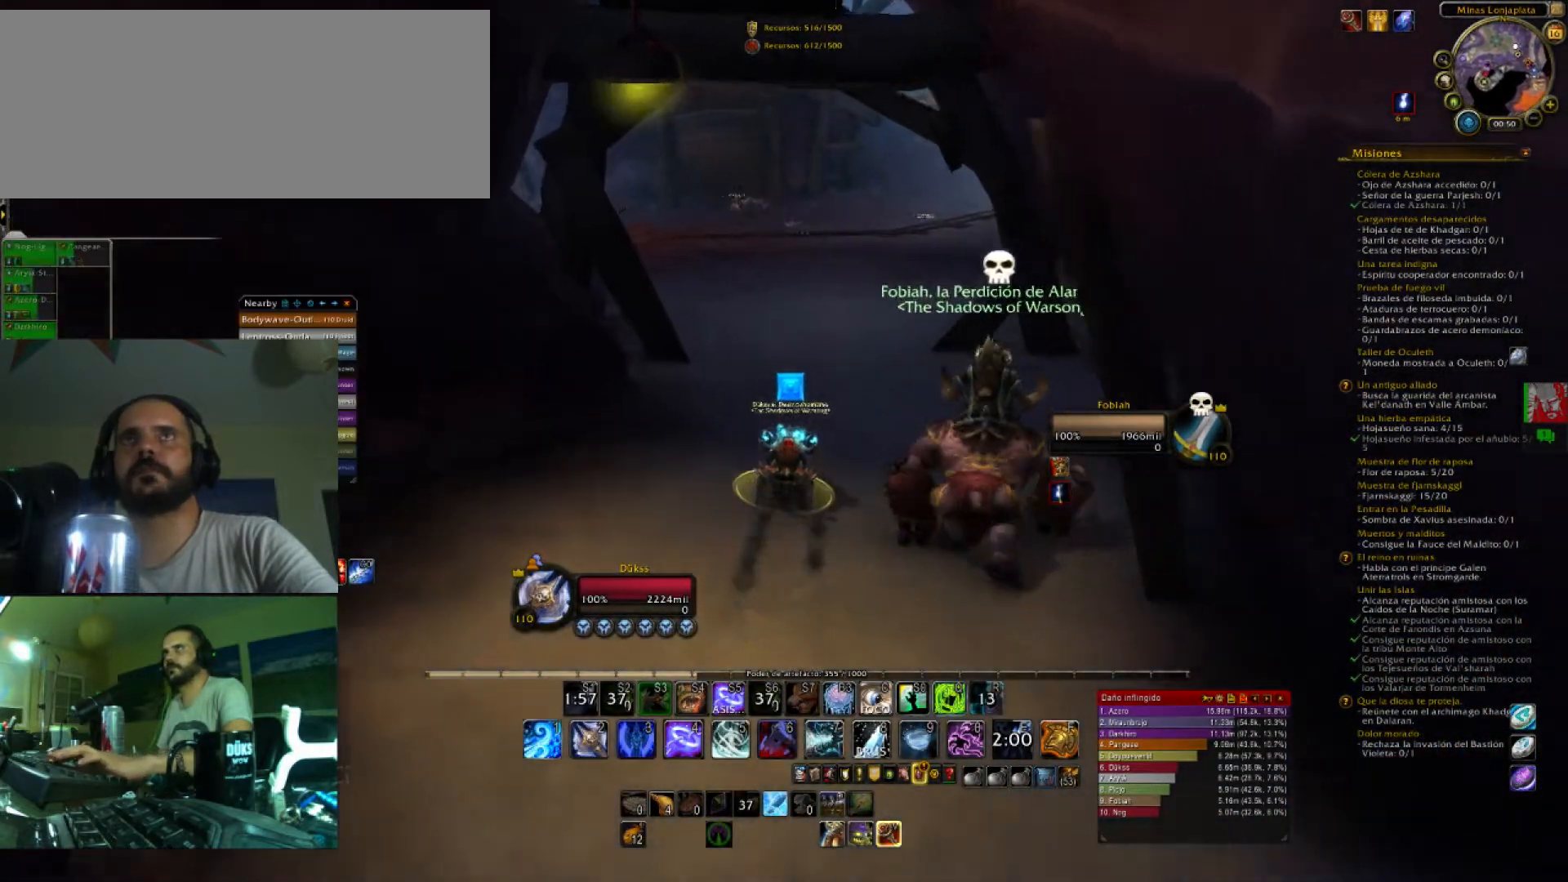
{"keys": [], "events": [[133, "m", "down"], [233, "m", "up"]]}
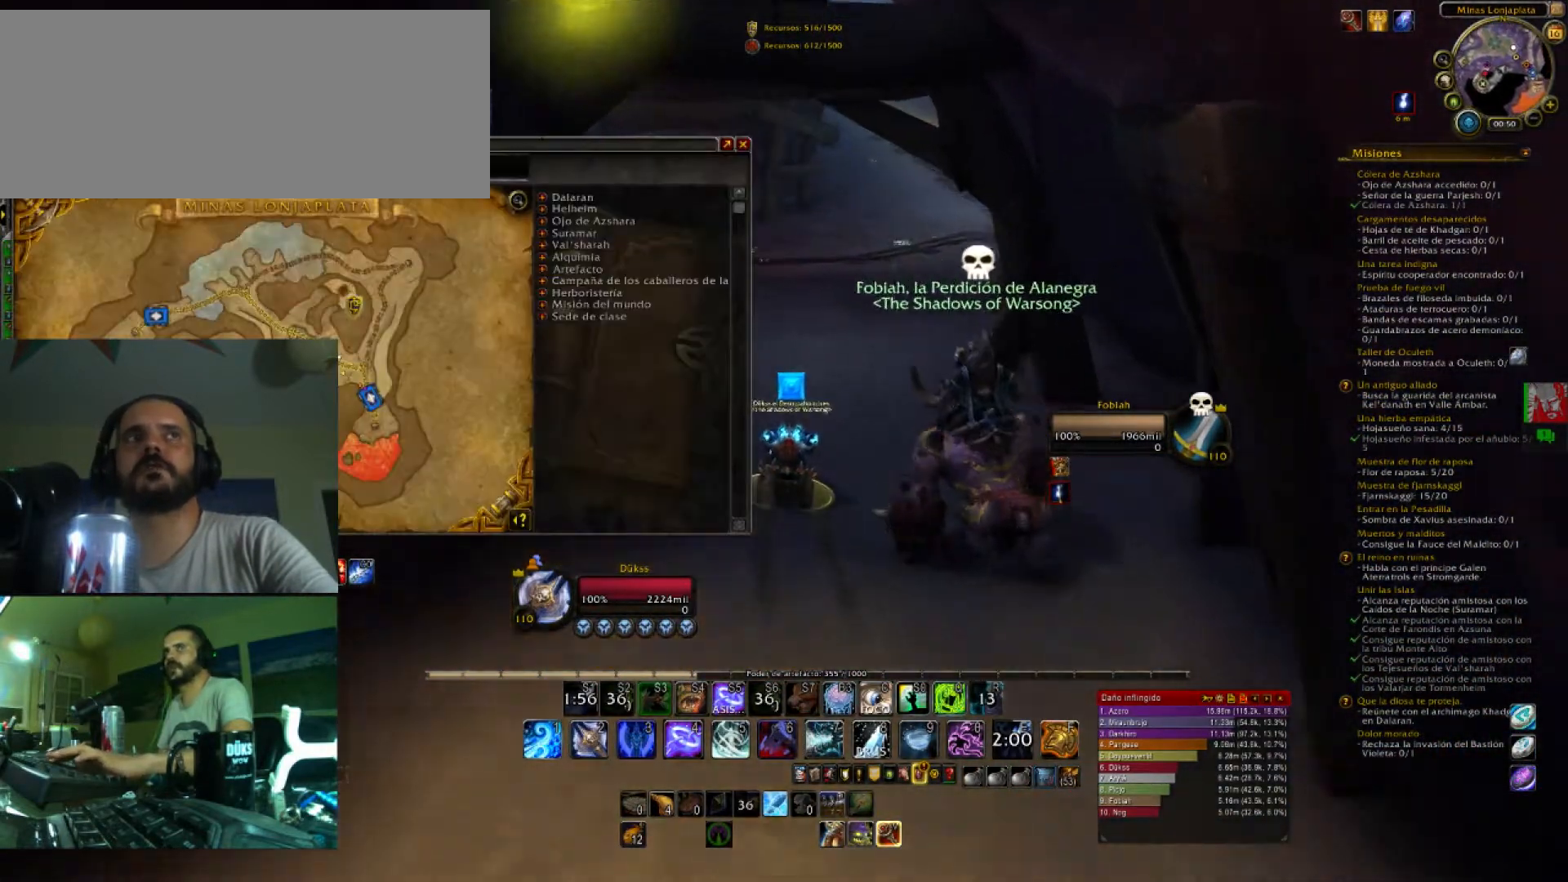
{"keys": [], "events": []}
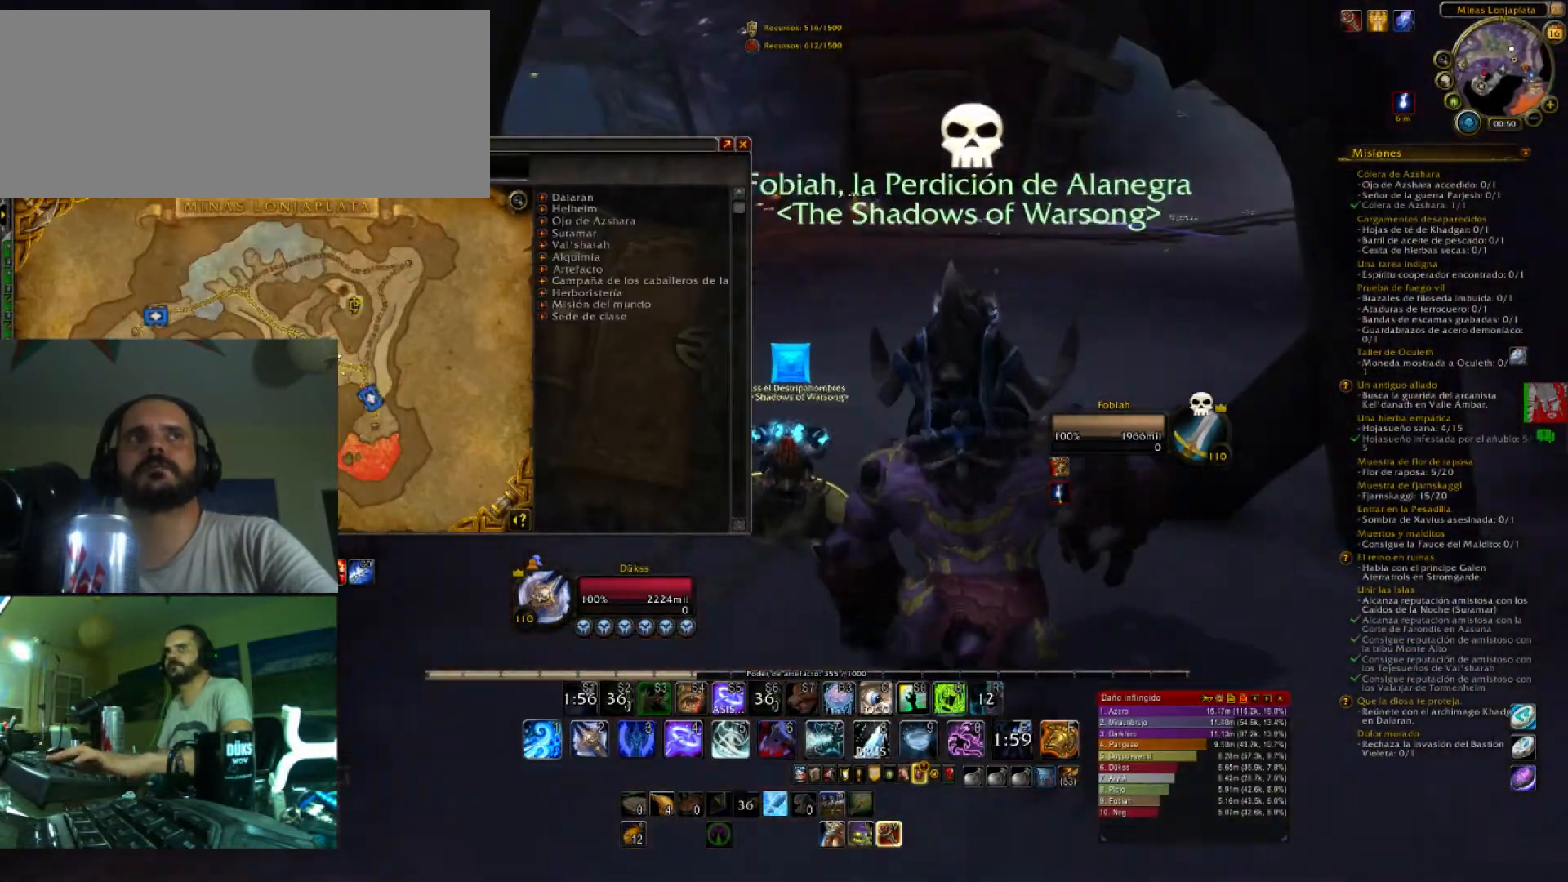
{"keys": [], "events": []}
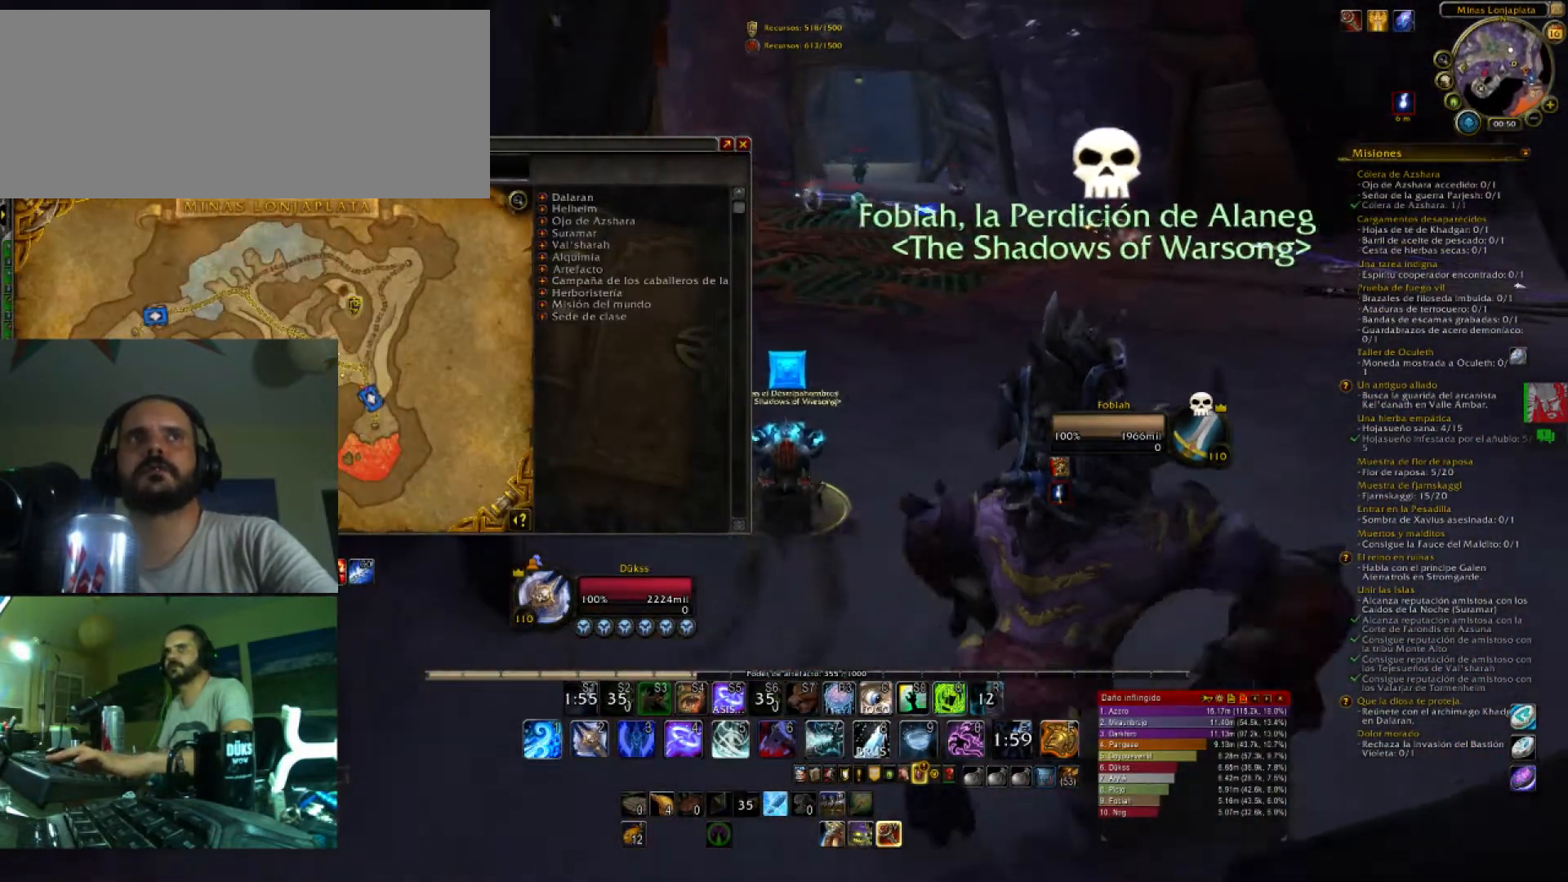
{"keys": [], "events": [[67, "m", "down"], [167, "m", "up"]]}
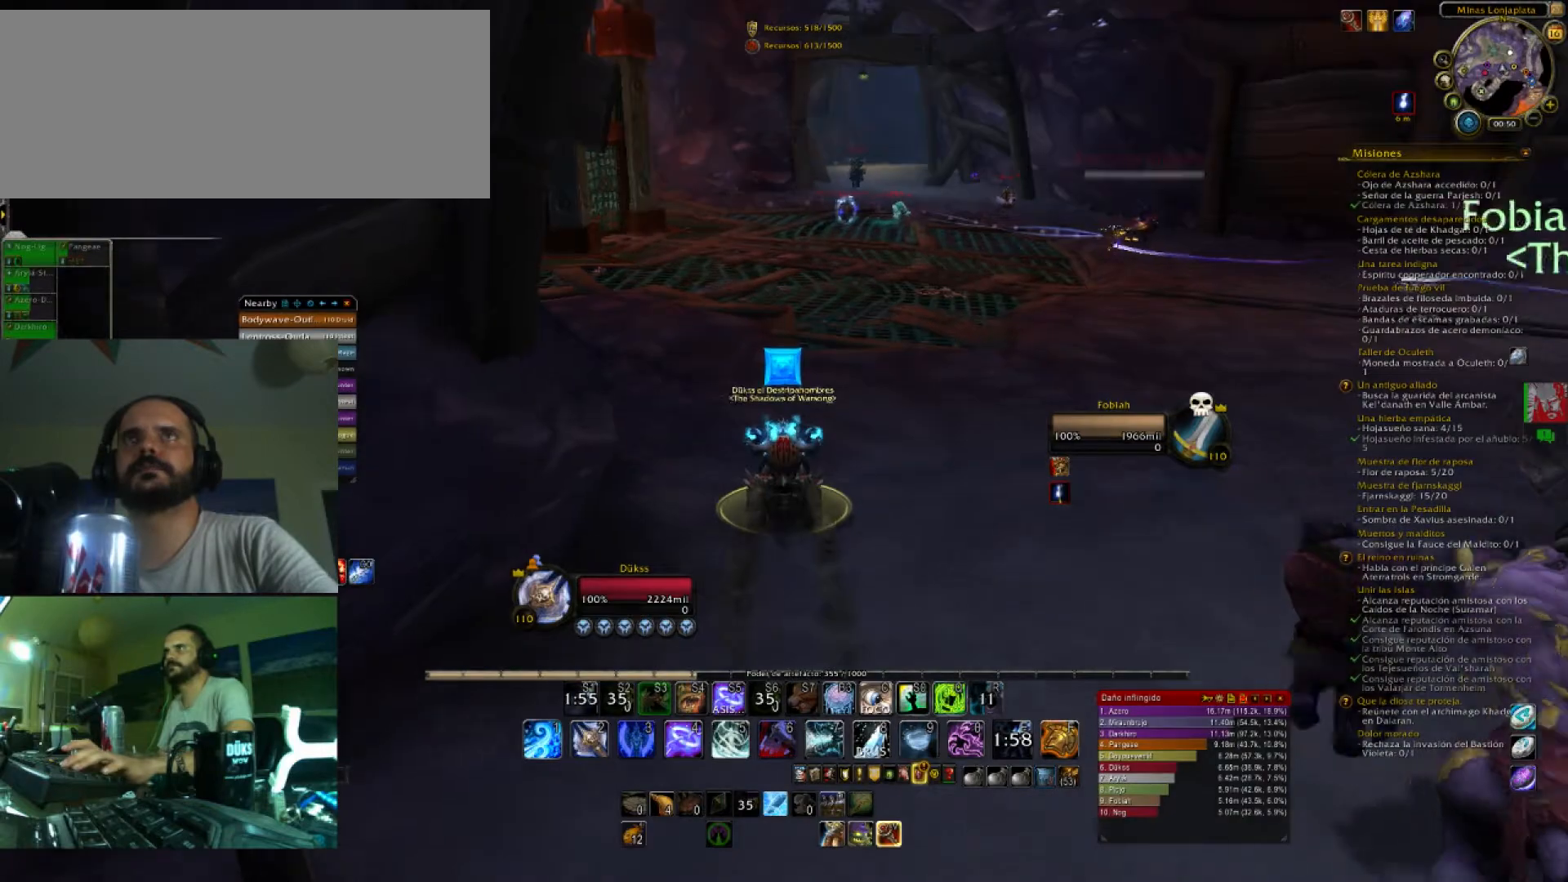
{"keys": ["w"], "events": [[66, "w", "down"]]}
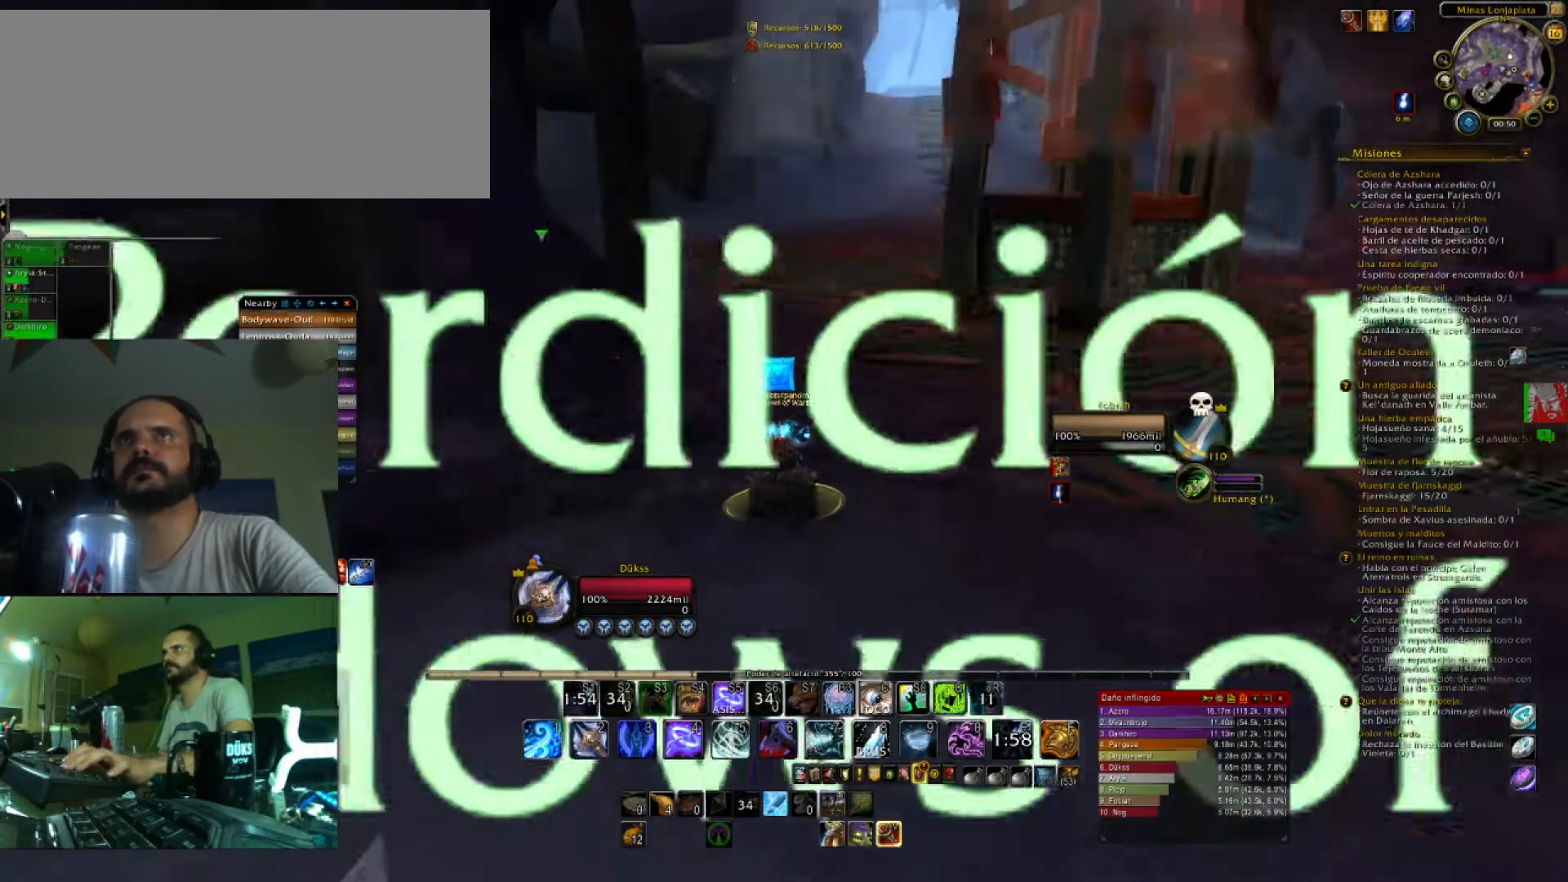
{"keys": ["w"], "events": []}
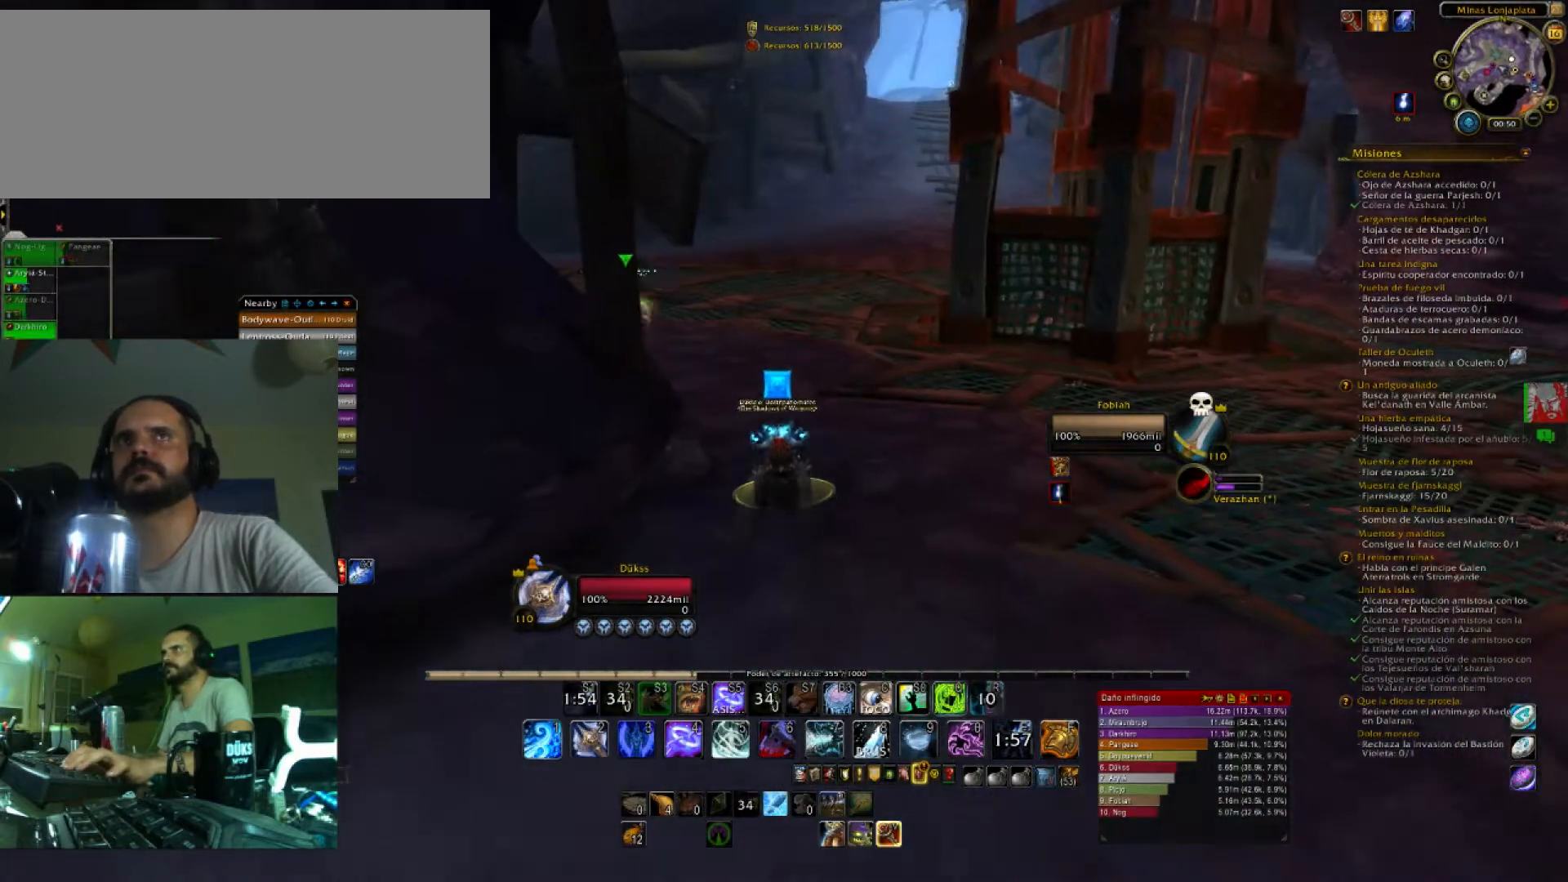
{"keys": ["w"], "events": [[233, "a", "down"], [400, "a", "up"]]}
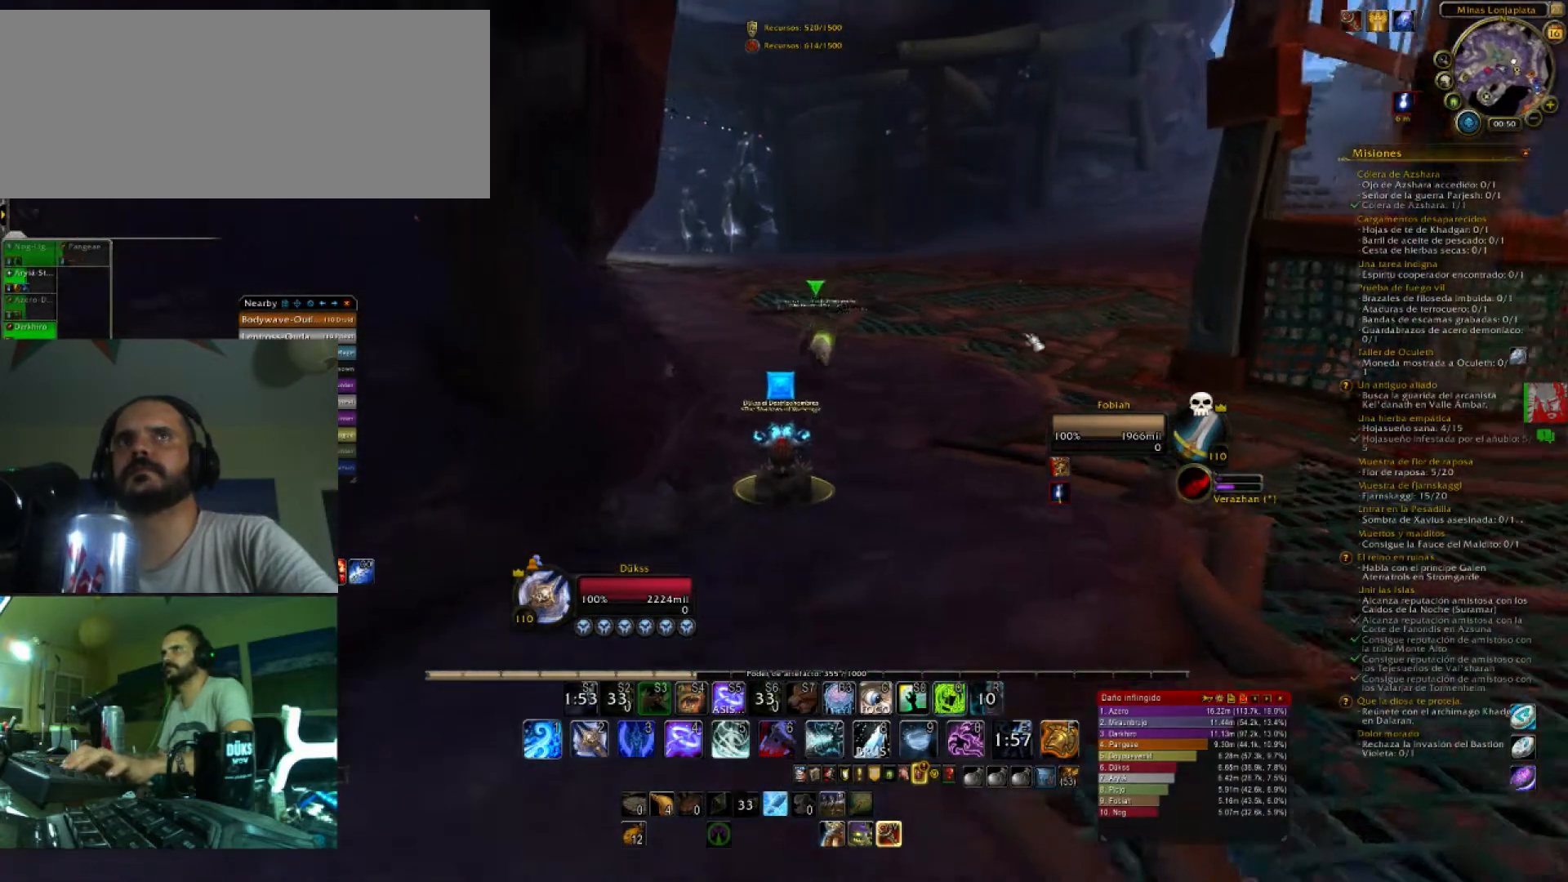
{"keys": ["w"], "events": []}
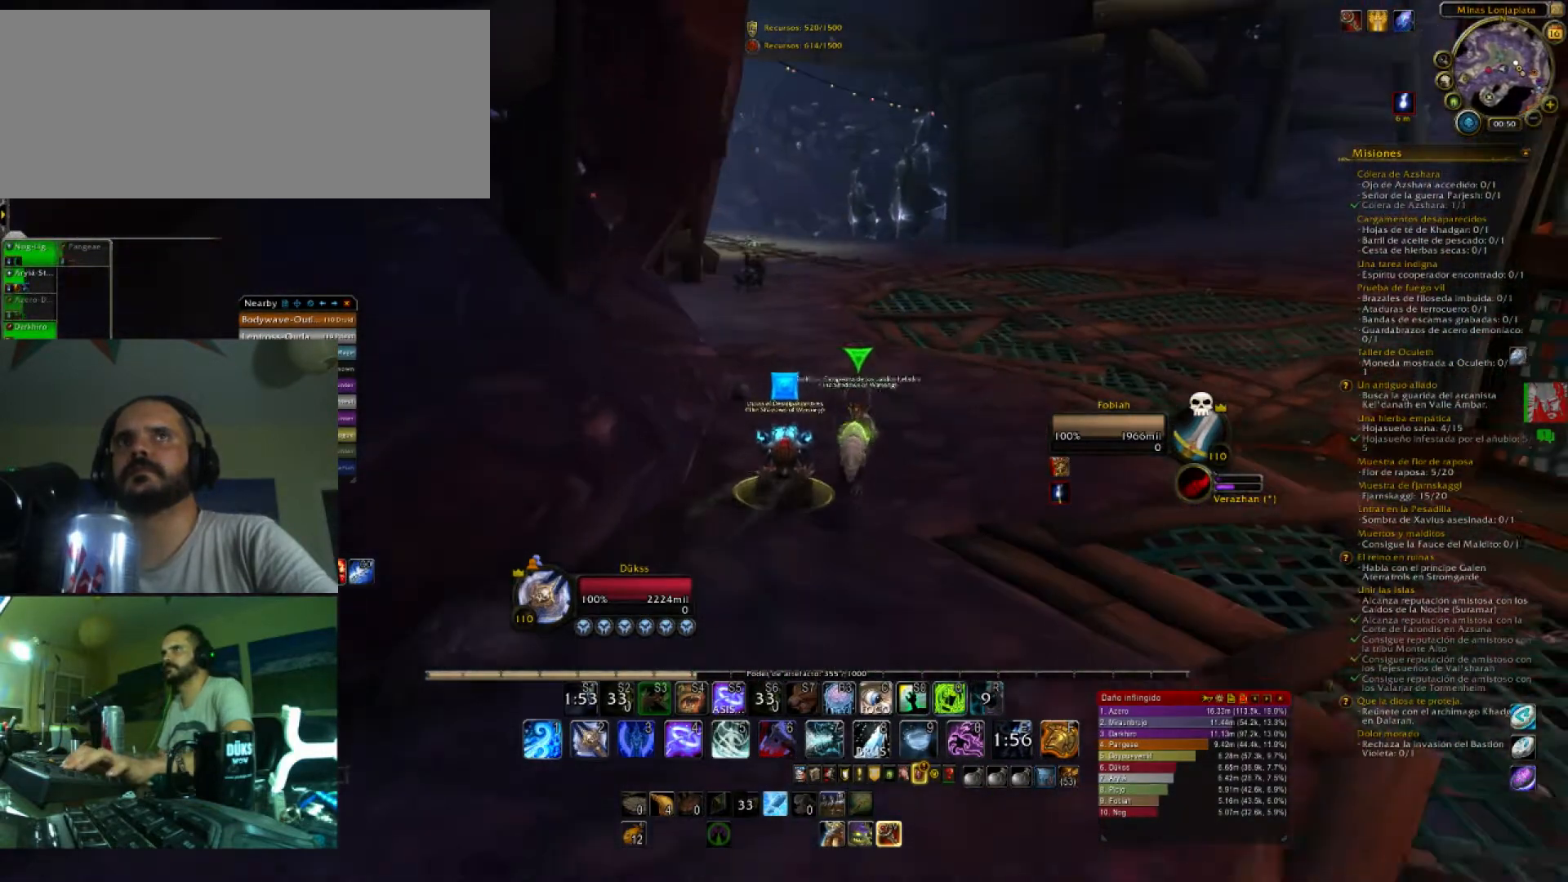
{"keys": [], "events": [[434, "w", "up"]]}
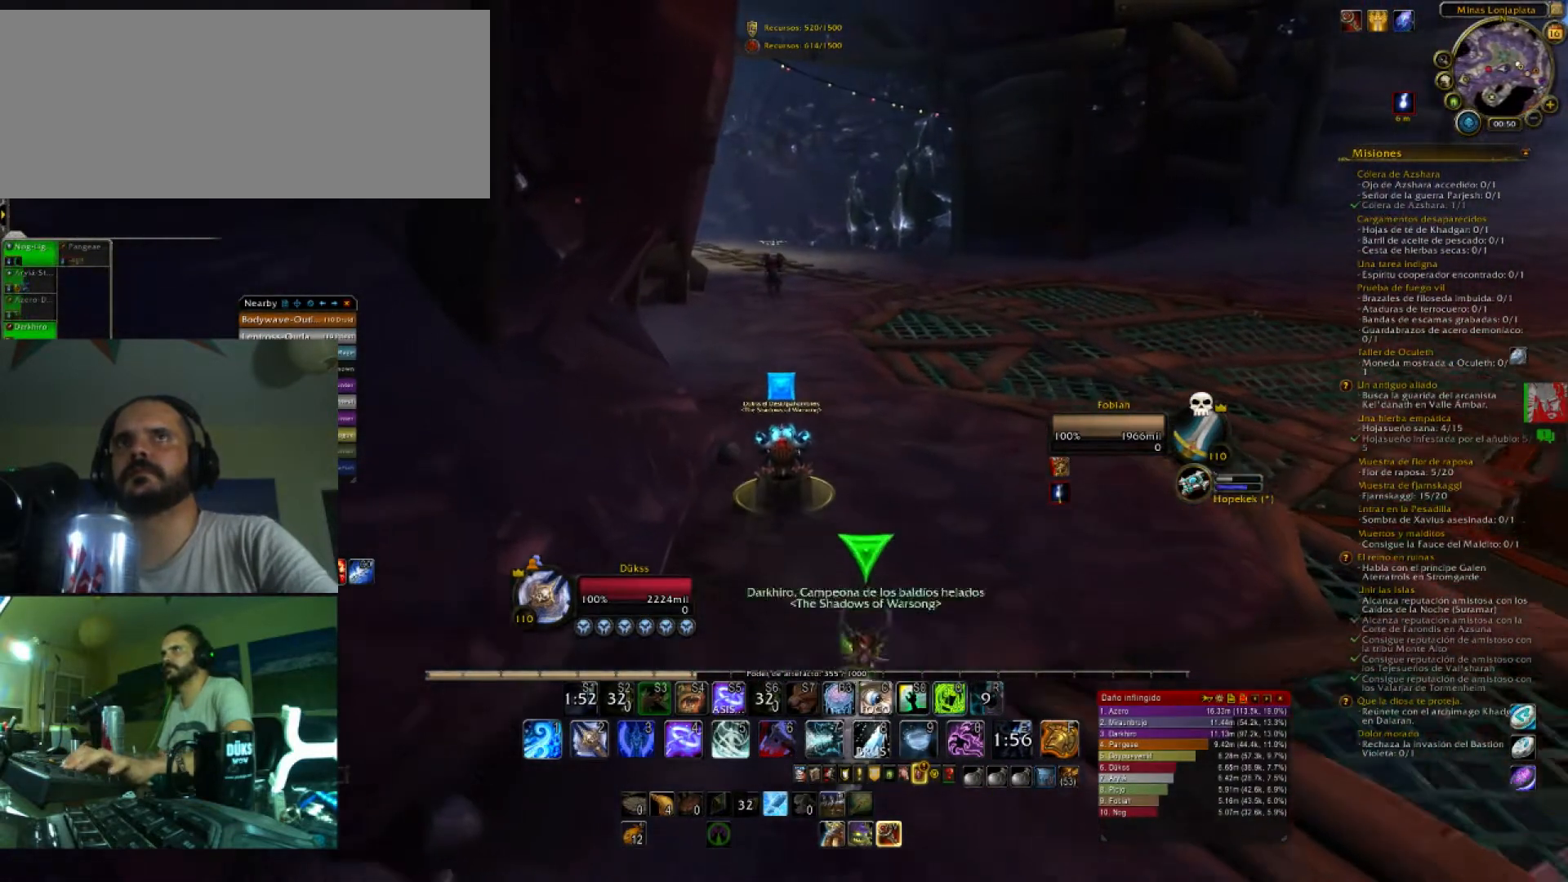
{"keys": [], "events": [[167, "m", "down"], [334, "m", "up"]]}
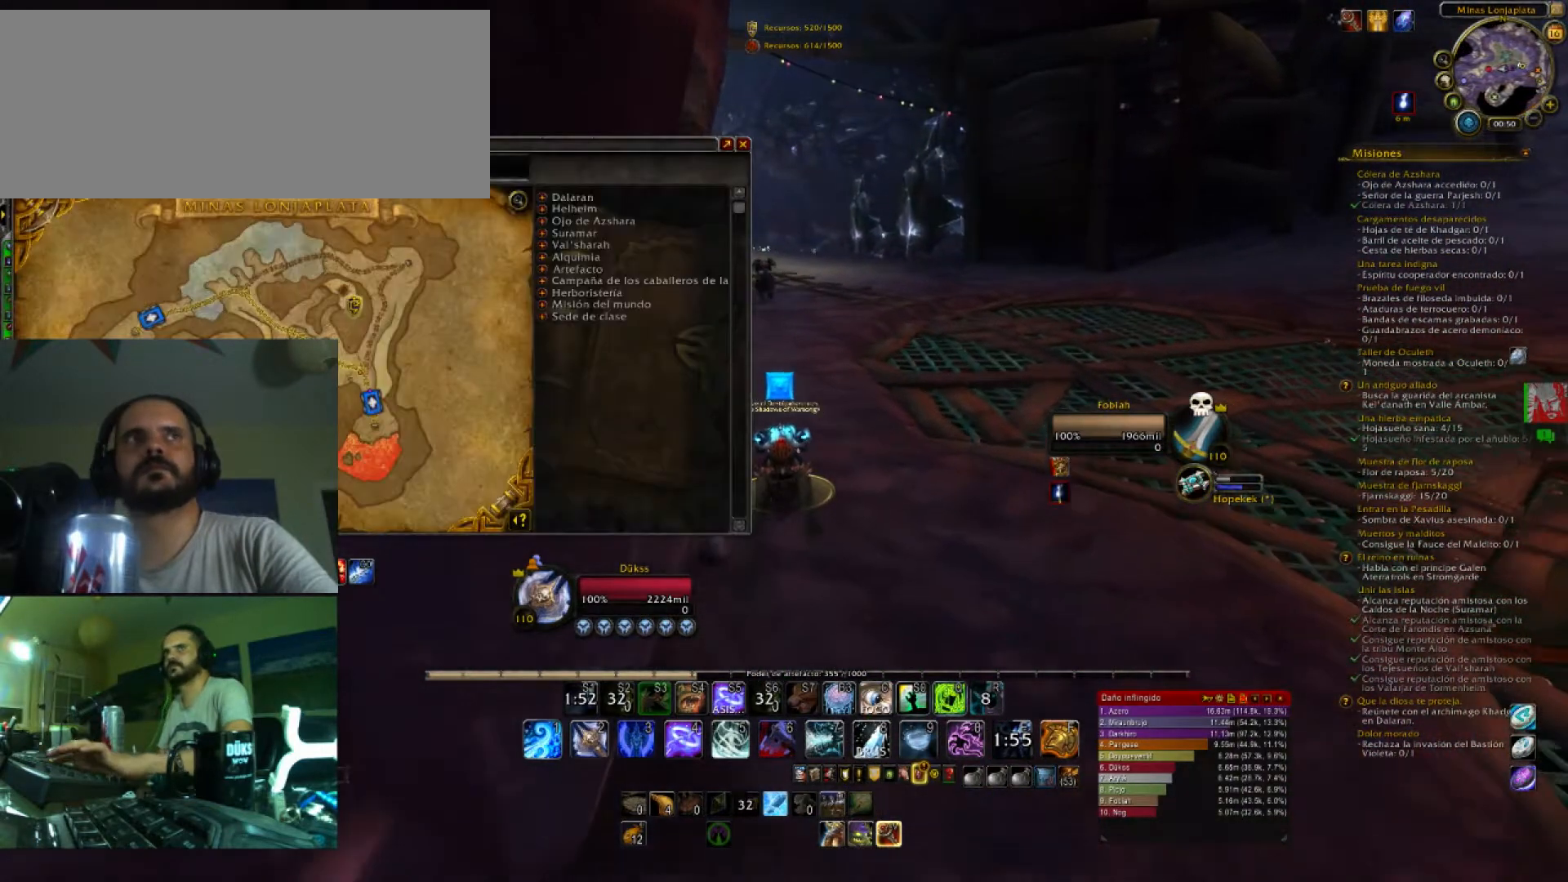
{"keys": ["m"], "events": [[467, "m", "down"]]}
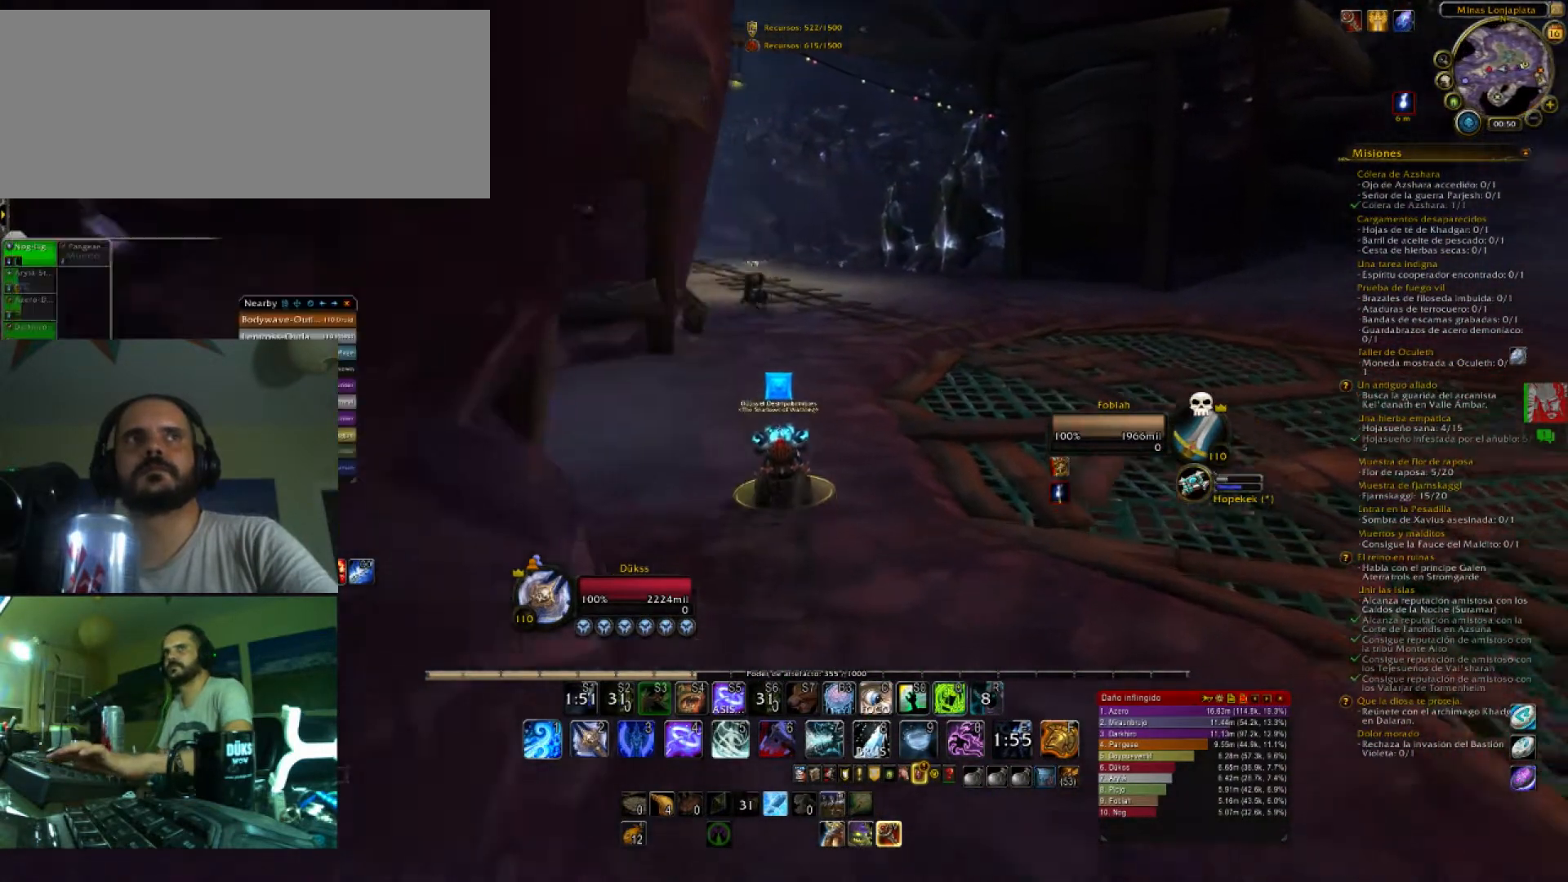
{"keys": ["w"], "events": [[67, "m", "up"], [501, "w", "down"]]}
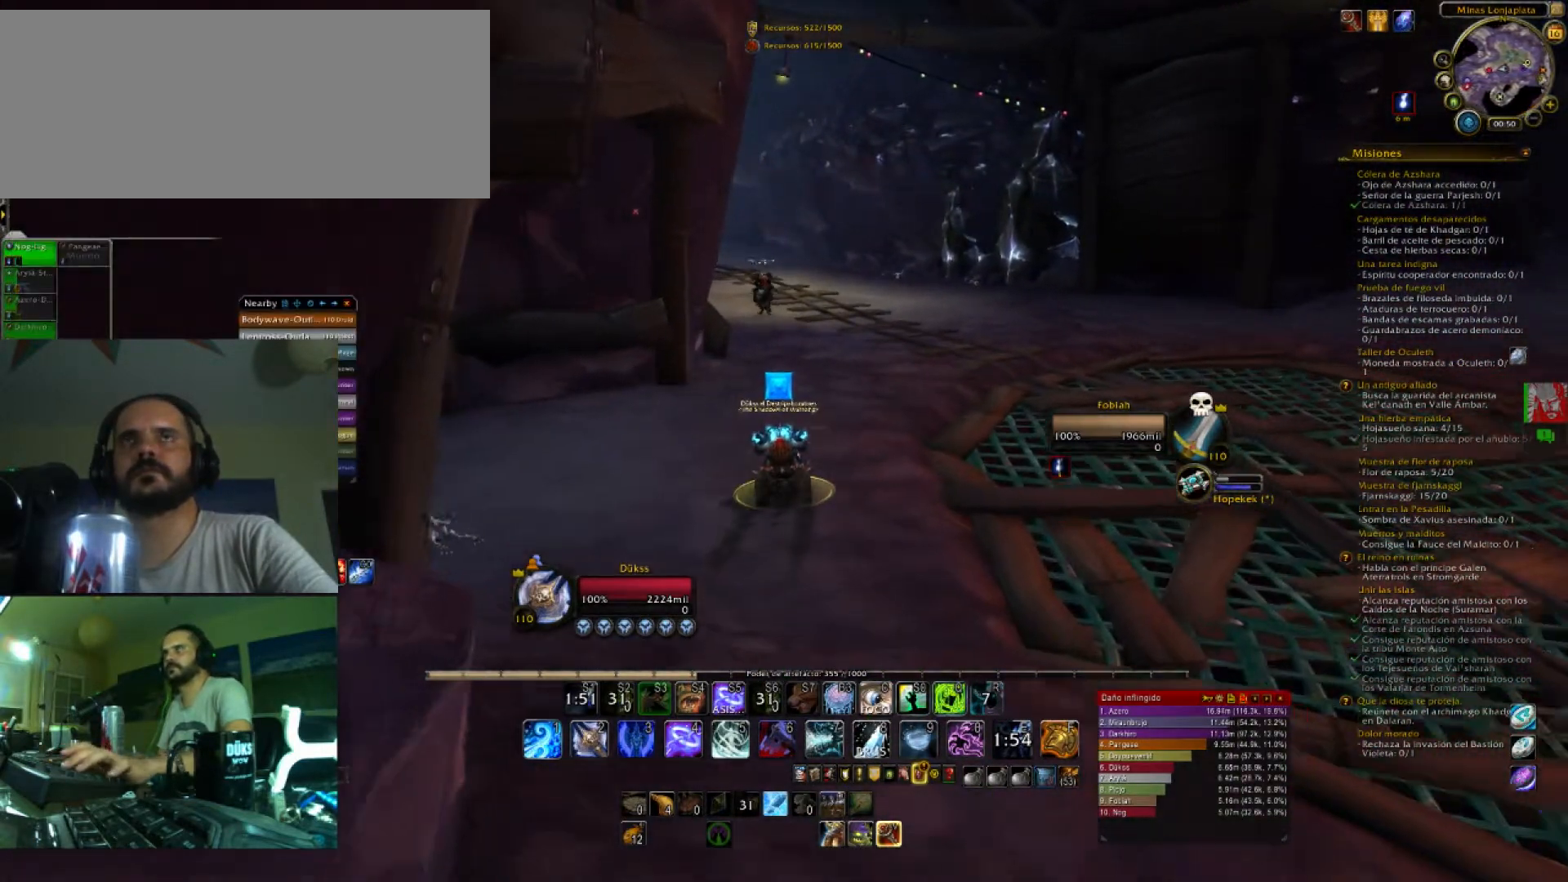
{"keys": ["w"], "events": []}
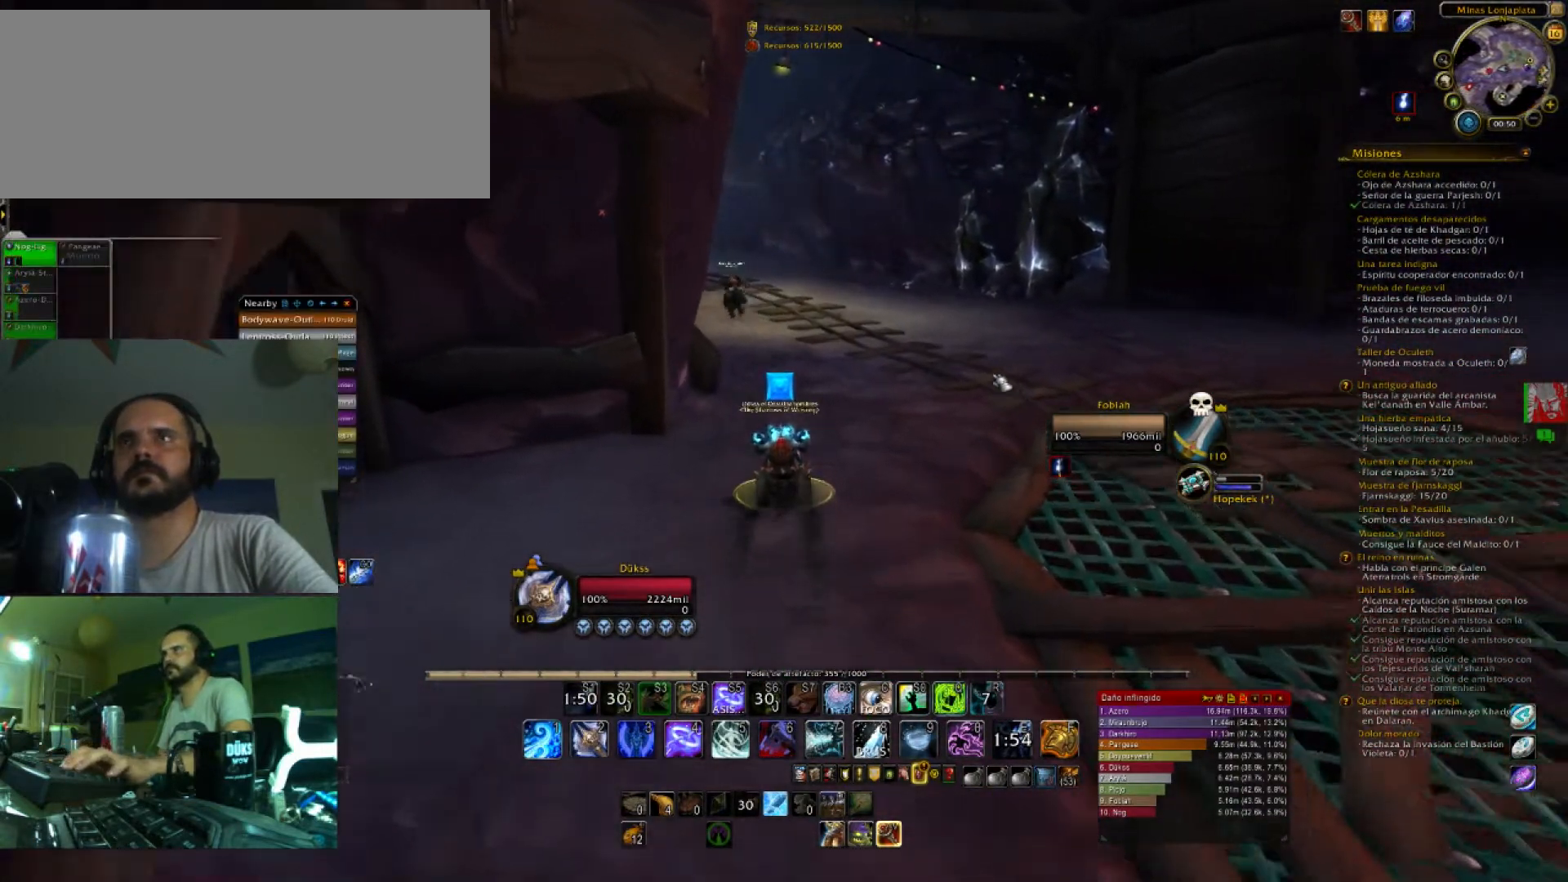
{"keys": ["w"], "events": []}
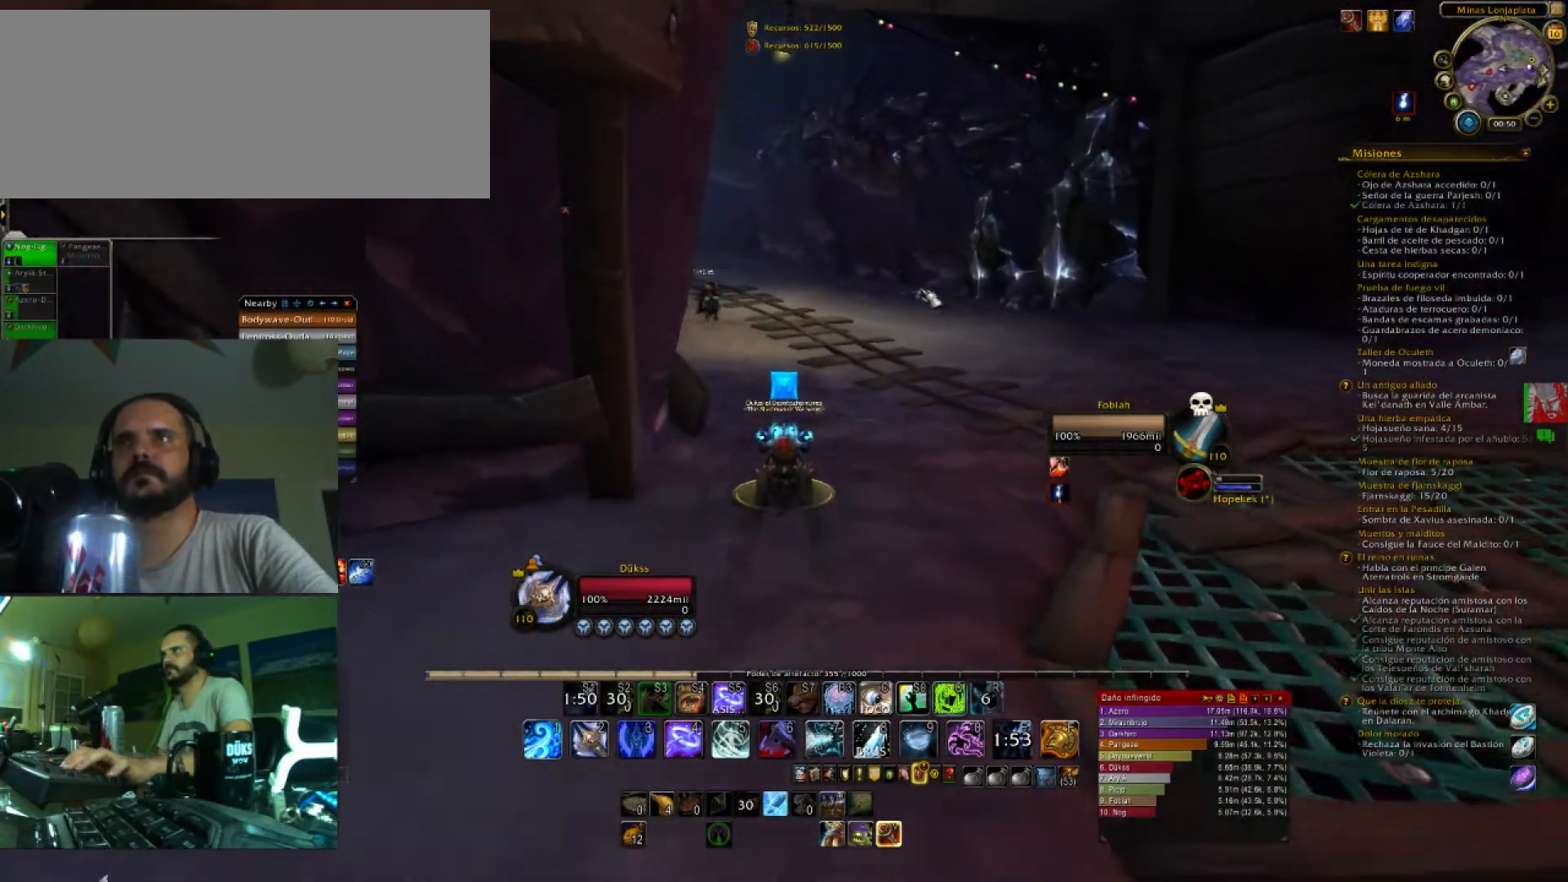
{"keys": ["w"], "events": []}
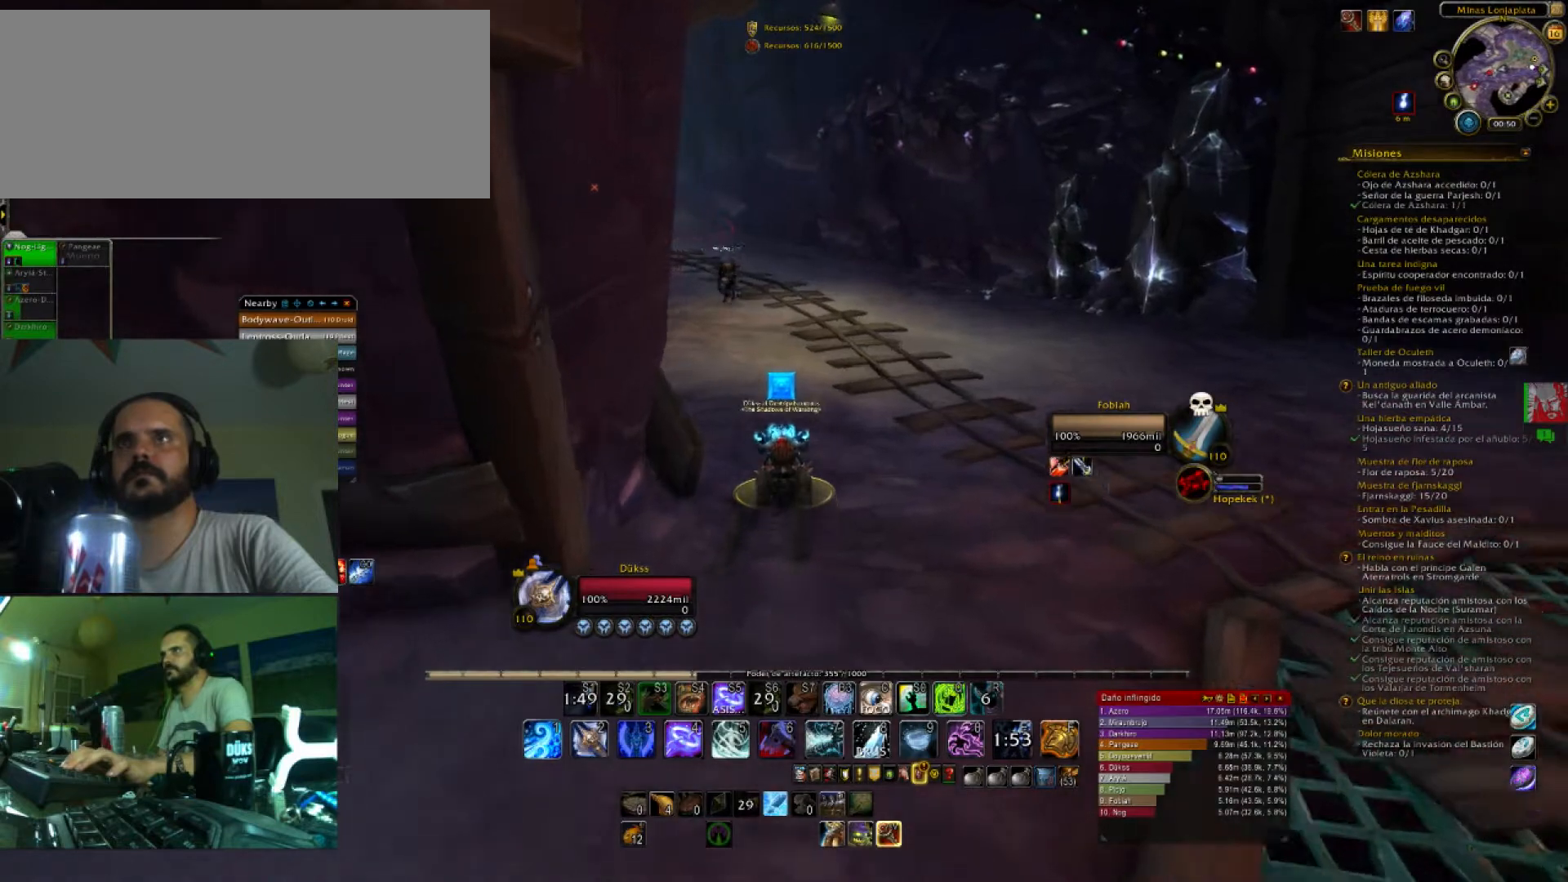
{"keys": ["w"], "events": []}
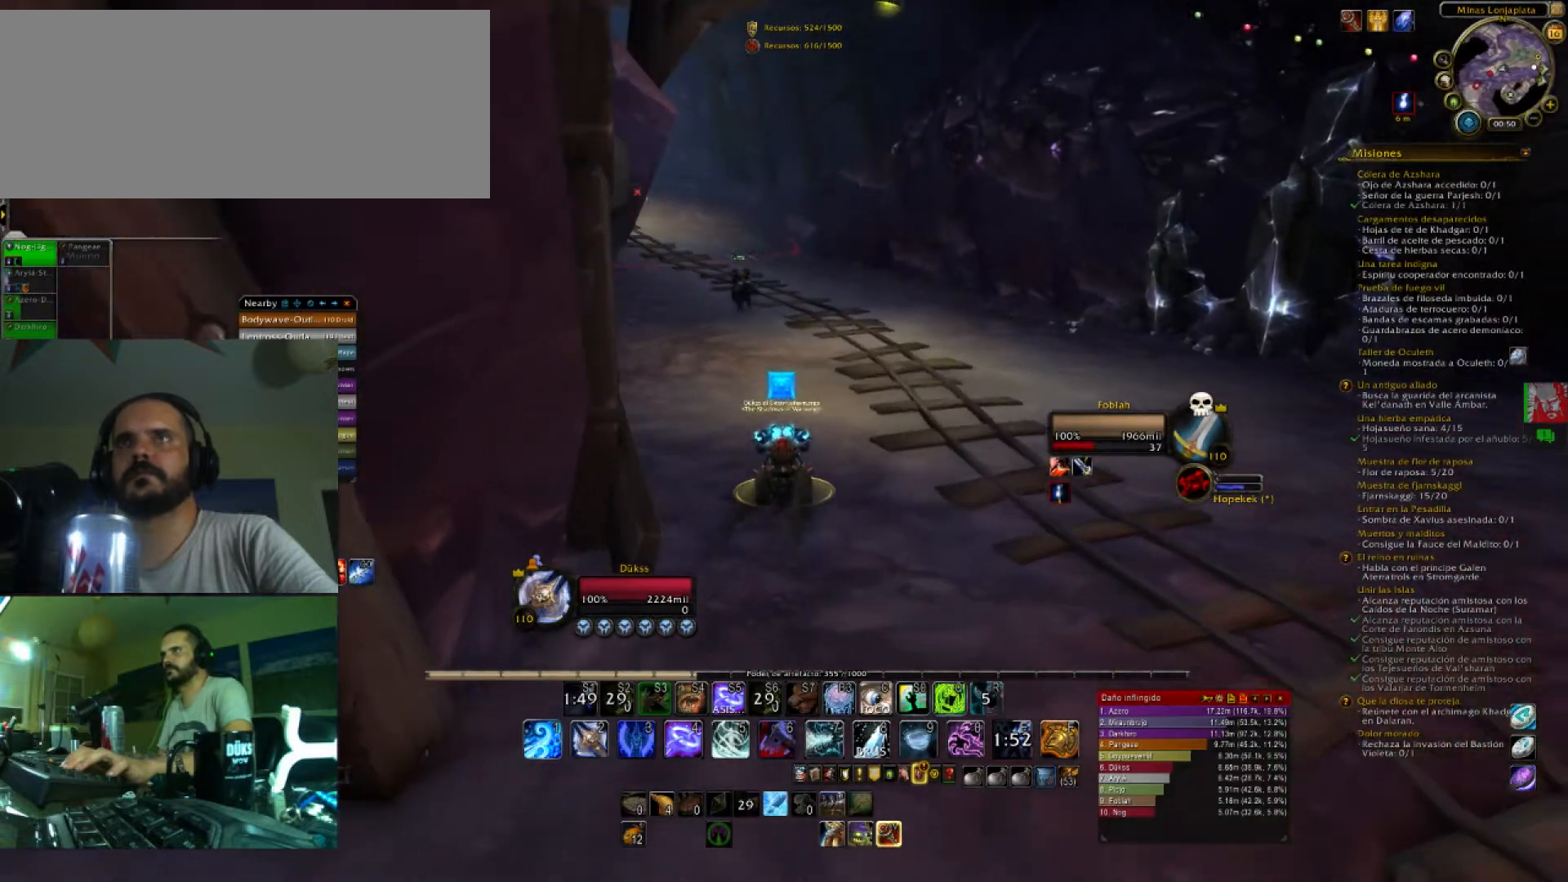
{"keys": ["w"], "events": []}
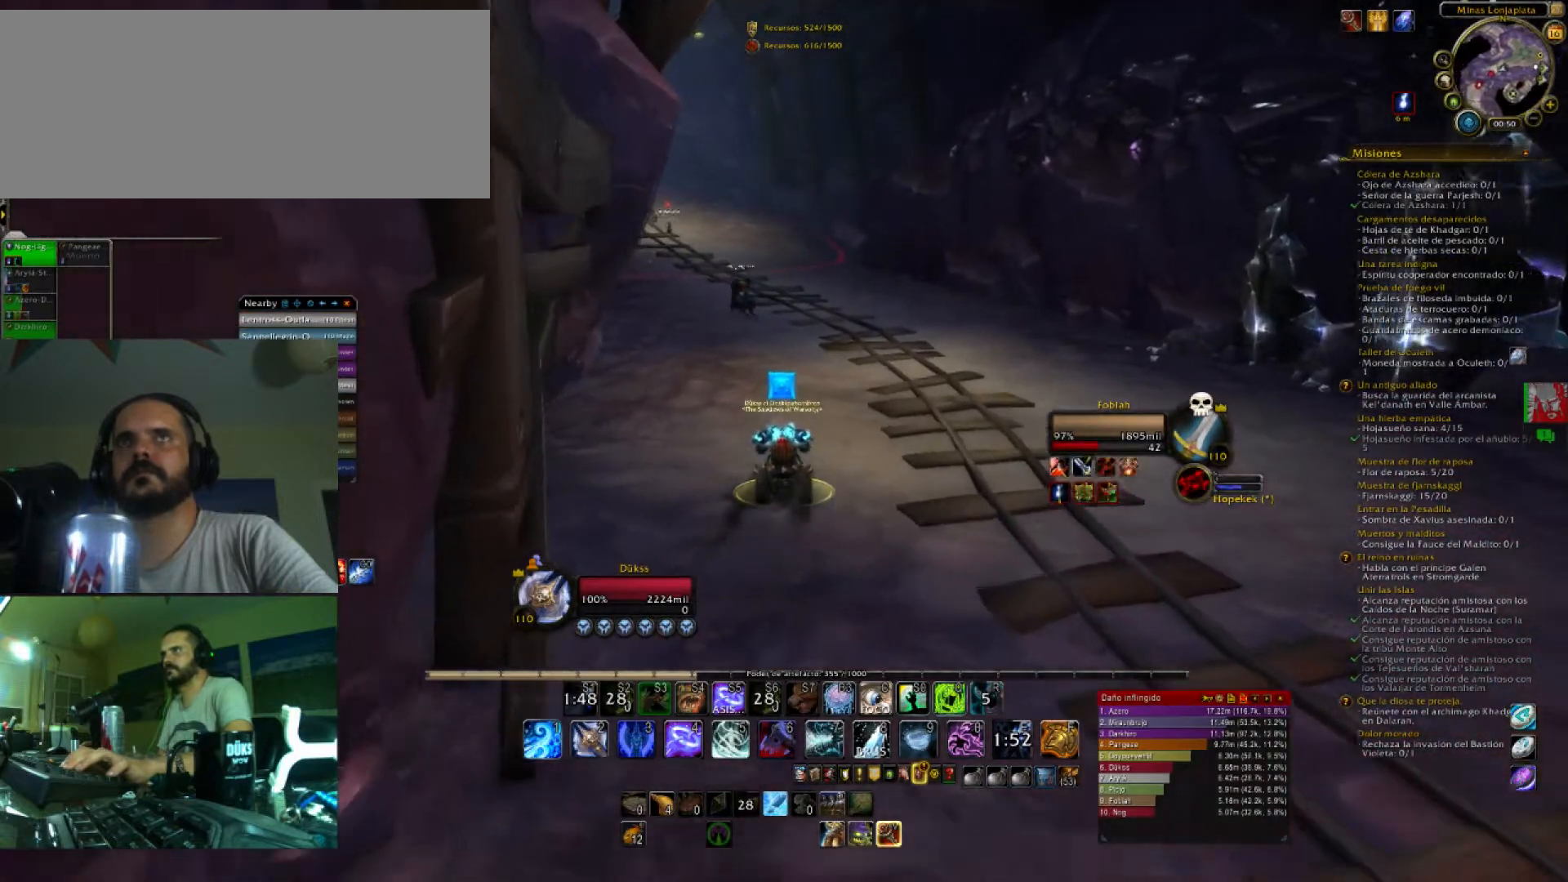
{"keys": ["w"], "events": []}
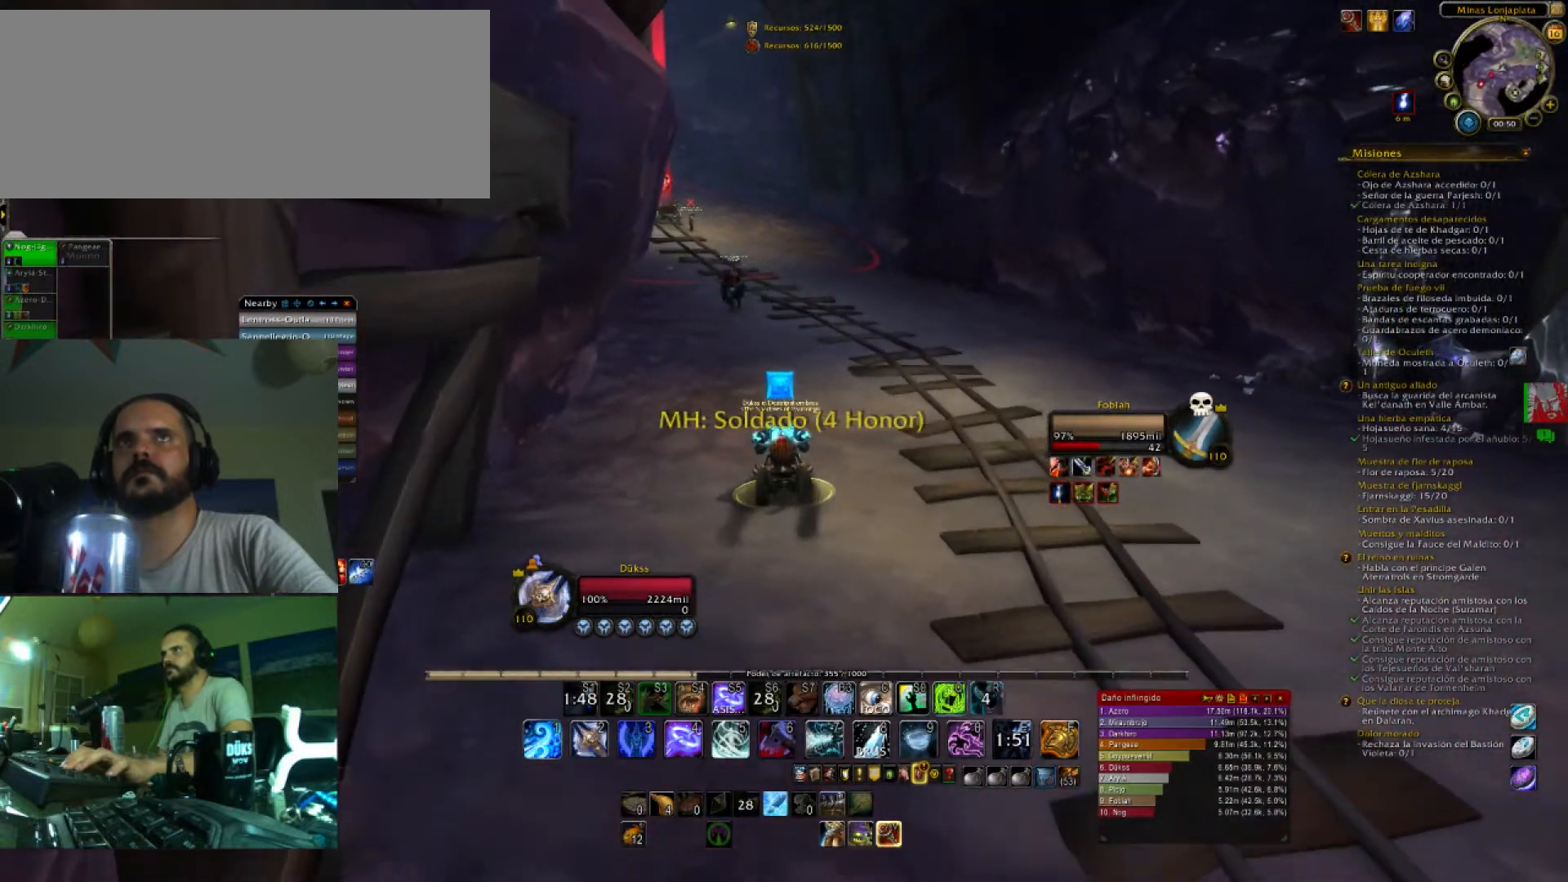
{"keys": ["w"], "events": []}
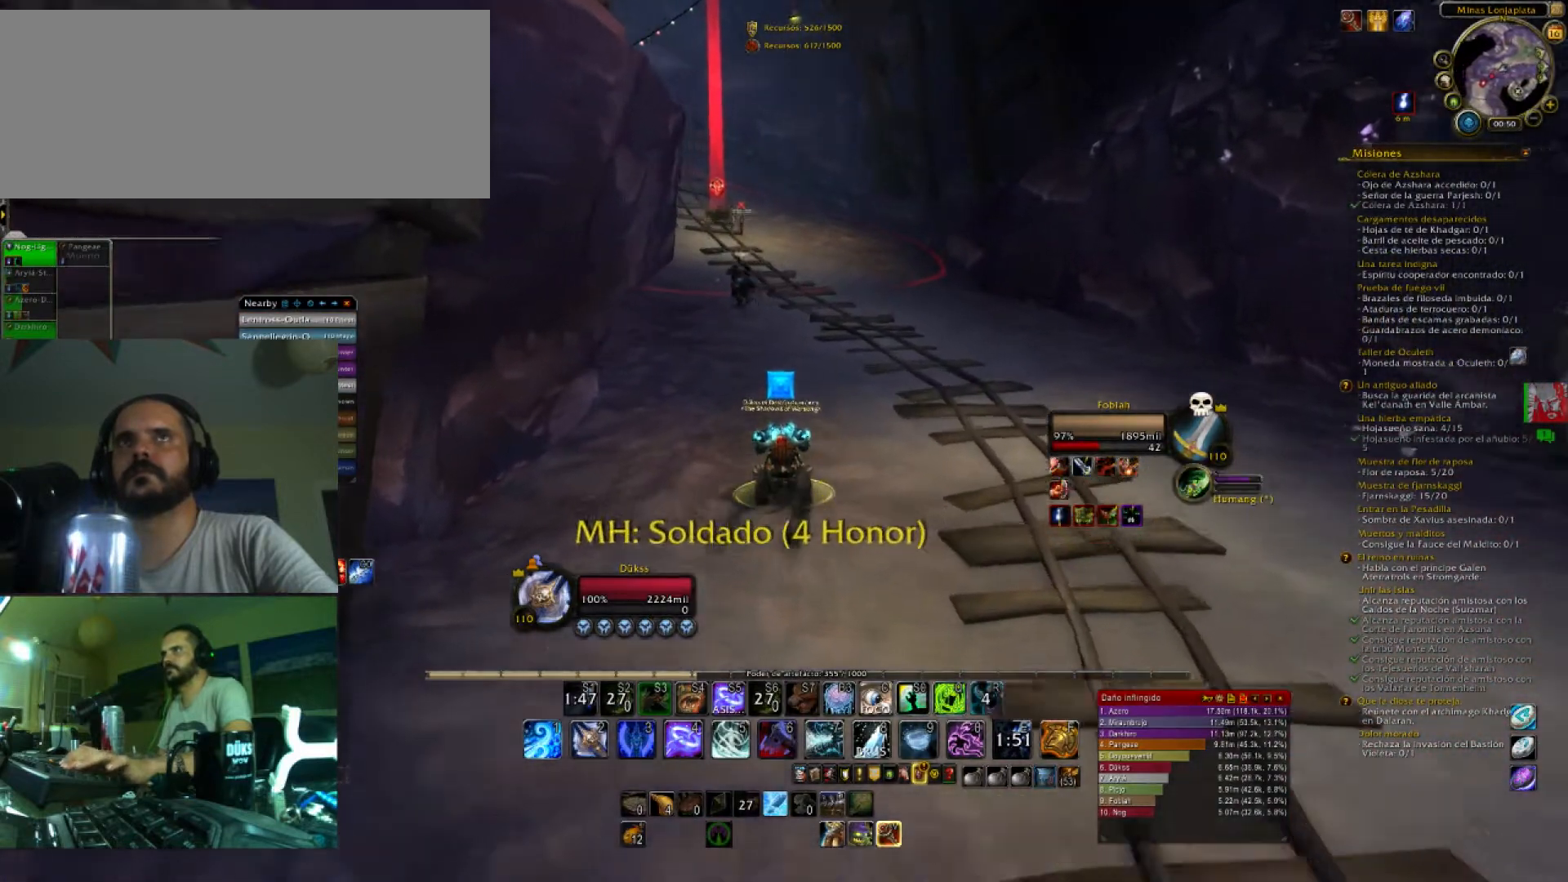
{"keys": ["w"], "events": []}
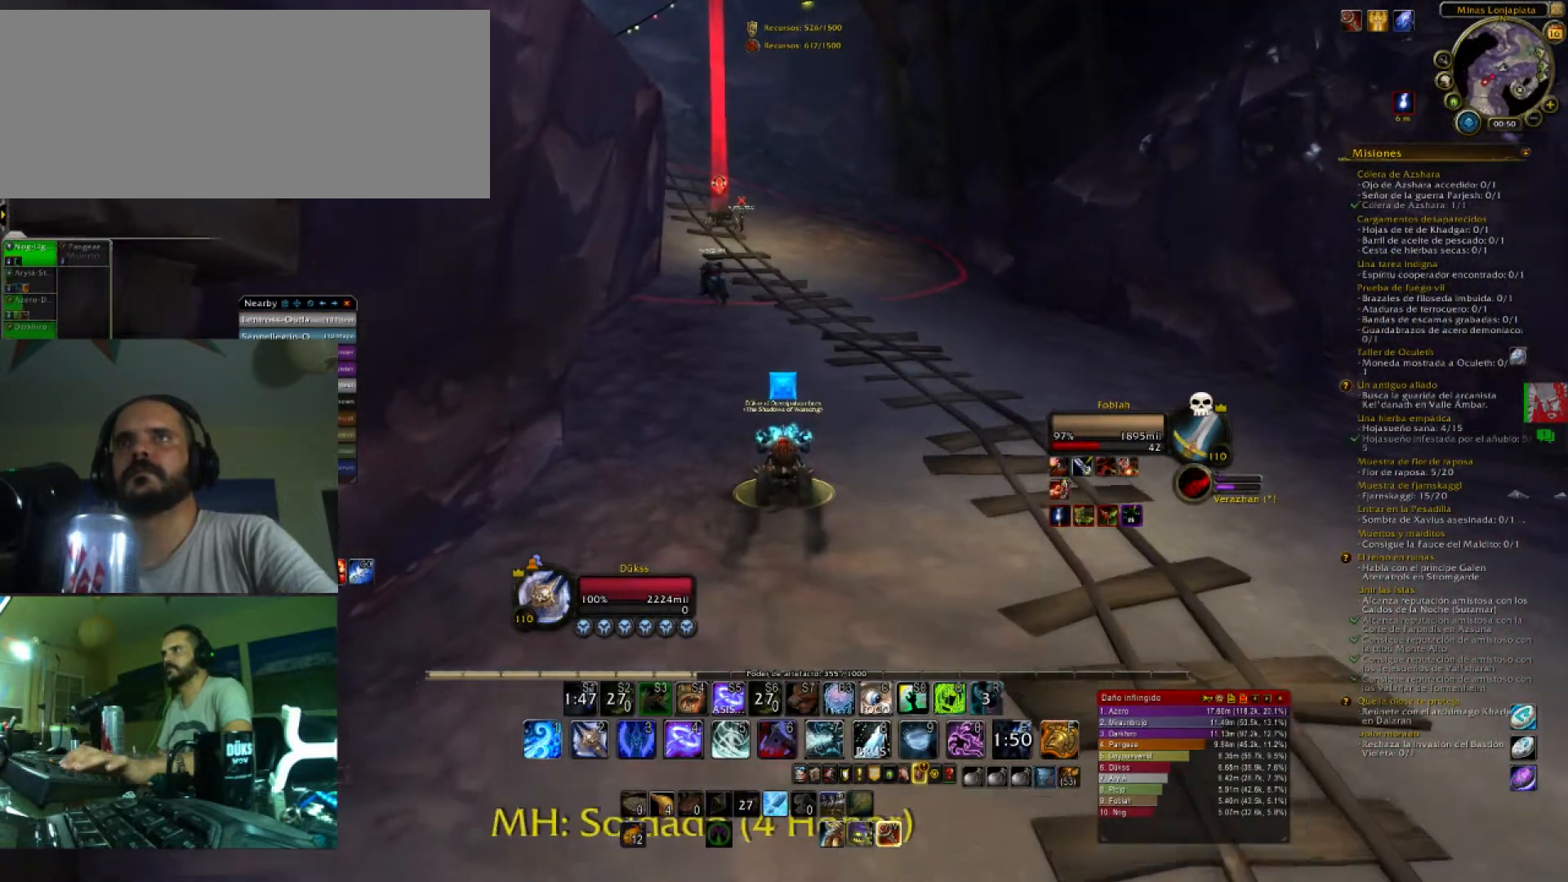
{"keys": ["w"], "events": []}
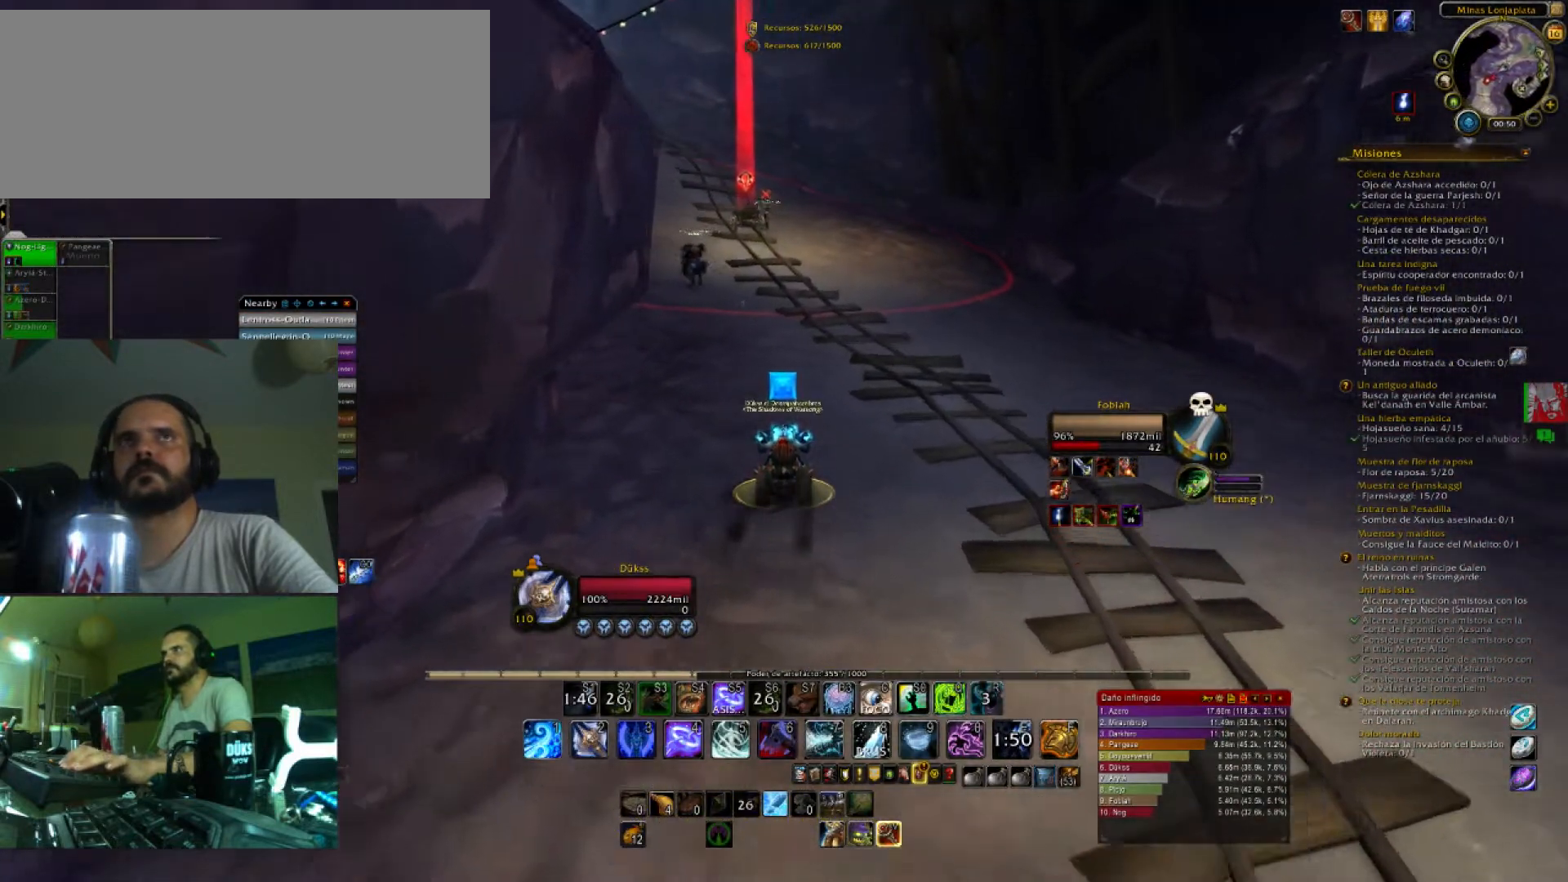
{"keys": ["w"], "events": []}